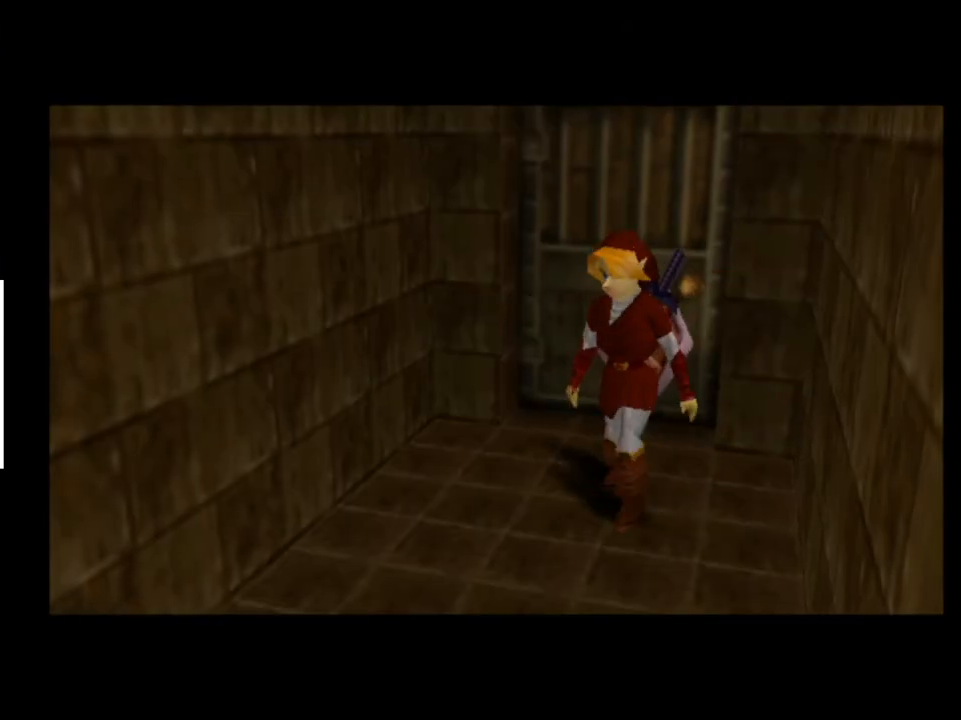
Gameplay with a controller (Xbox layout); each line is a JSON object with the inputs held at the frame after it. "events" lists button and stick changes between this image and that frame as [ms after this image, input, new state], when the widget could be followed in between. Not read: L1 L3 R1 R3.
{"buttons": [], "left_stick": "center", "right_stick": "center", "events": [[367, "L2", "down"], [433, "L2", "up"]]}
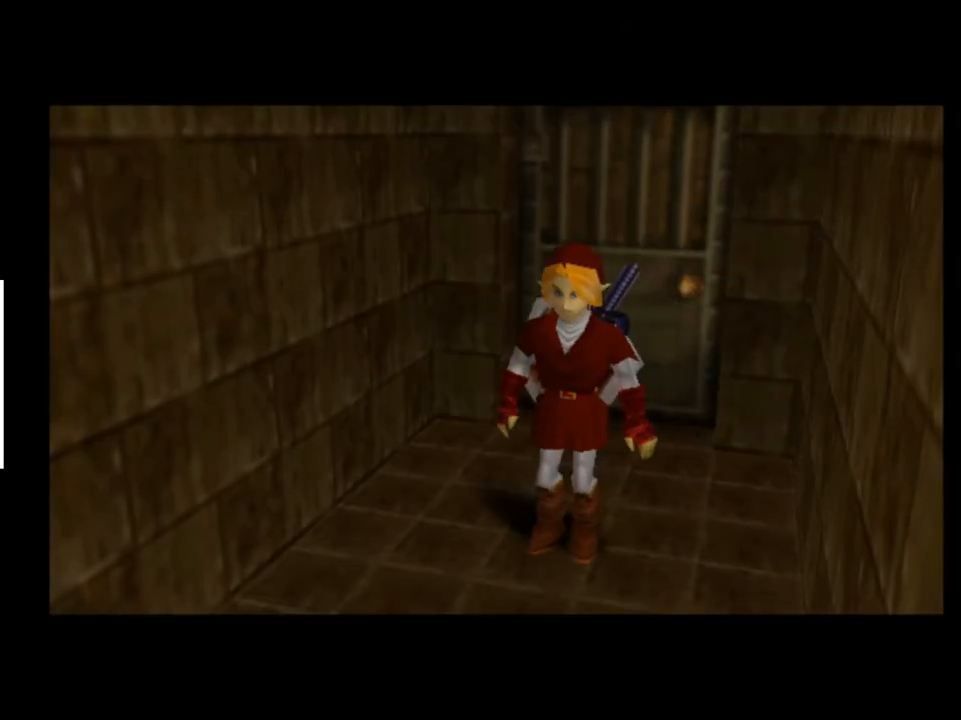
{"buttons": [], "left_stick": "down-left", "right_stick": "center", "events": [[167, "left_stick", "down"], [433, "left_stick", "down-left"]]}
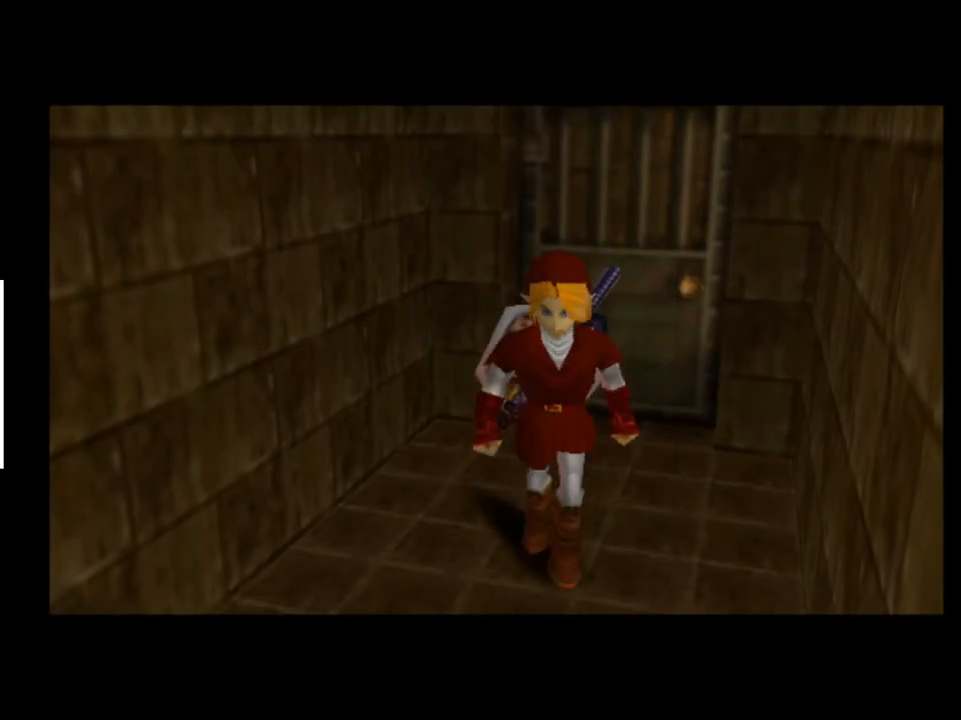
{"buttons": [], "left_stick": "down-left", "right_stick": "center", "events": [[100, "A", "down"], [267, "A", "up"]]}
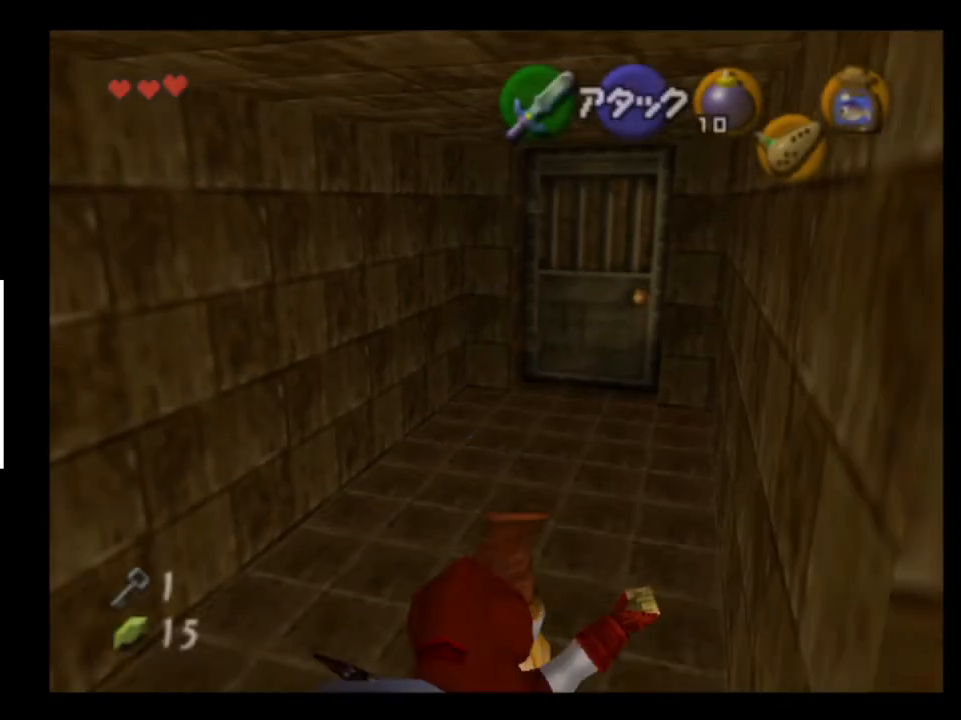
{"buttons": ["A"], "left_stick": "down-left", "right_stick": "center", "events": [[467, "A", "down"]]}
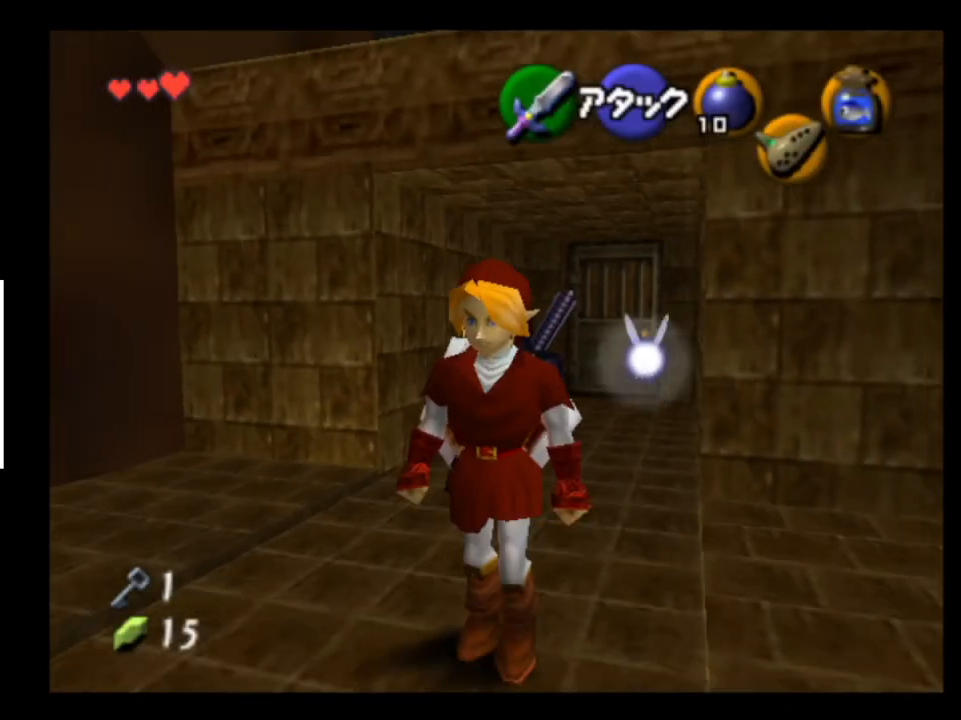
{"buttons": [], "left_stick": "up-left", "right_stick": "center", "events": [[67, "A", "up"], [300, "L2", "down"], [367, "left_stick", "left"], [400, "L2", "up"], [467, "left_stick", "up-left"]]}
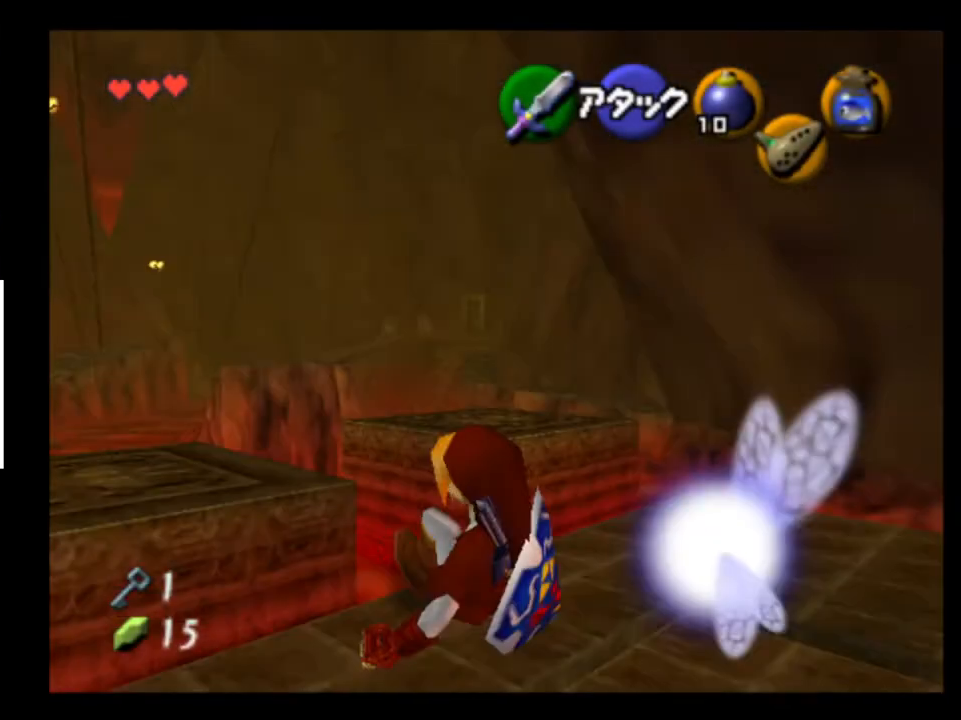
{"buttons": [], "left_stick": "up", "right_stick": "center", "events": [[300, "left_stick", "up"]]}
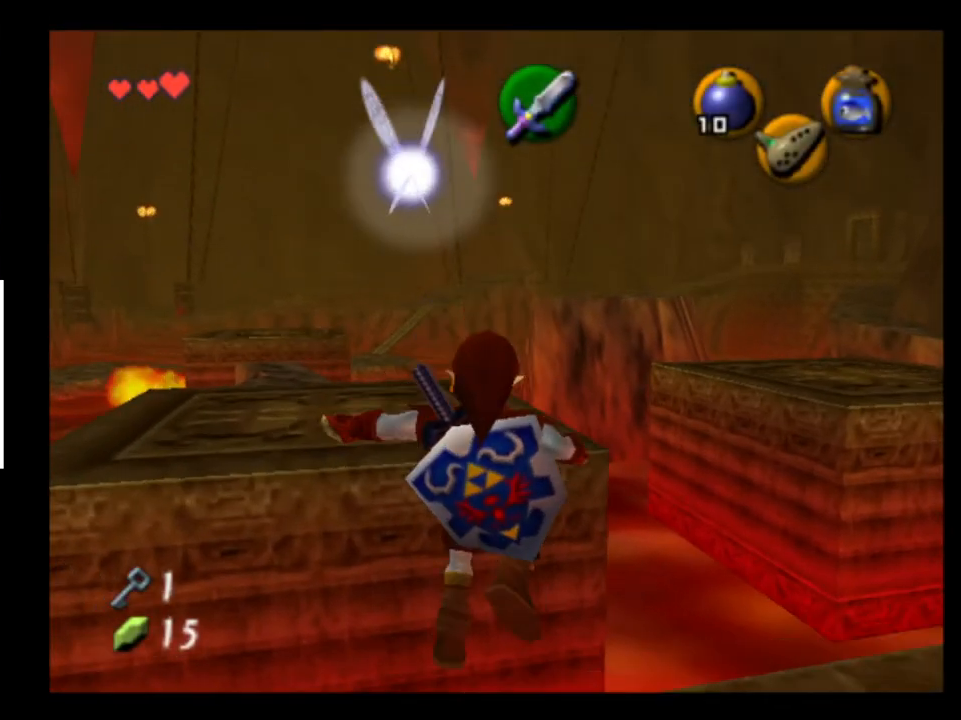
{"buttons": [], "left_stick": "up", "right_stick": "center", "events": []}
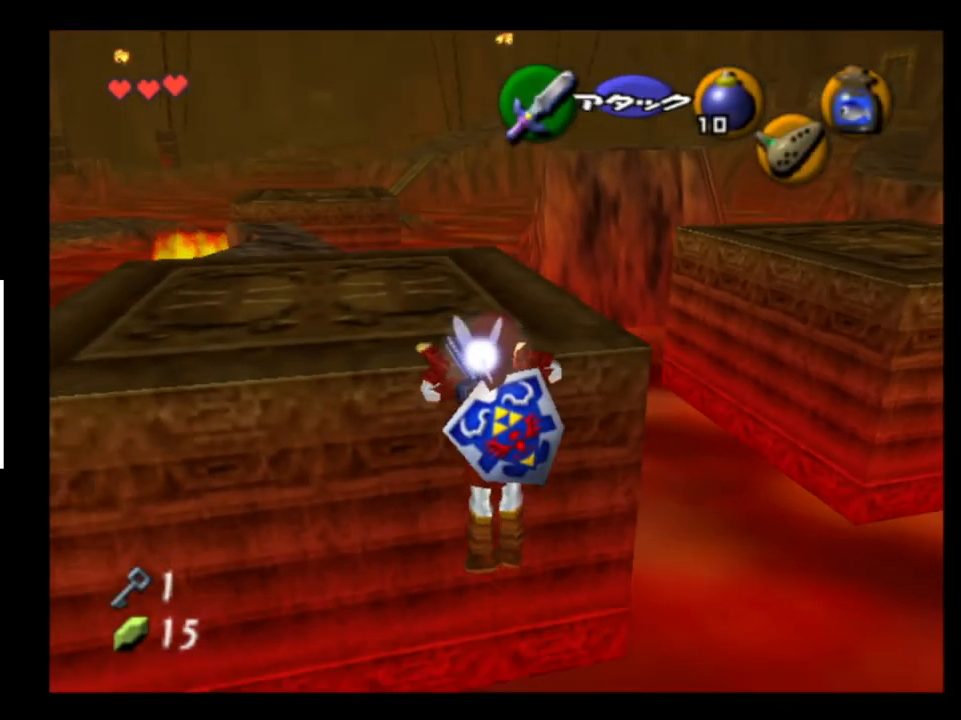
{"buttons": [], "left_stick": "up", "right_stick": "center", "events": []}
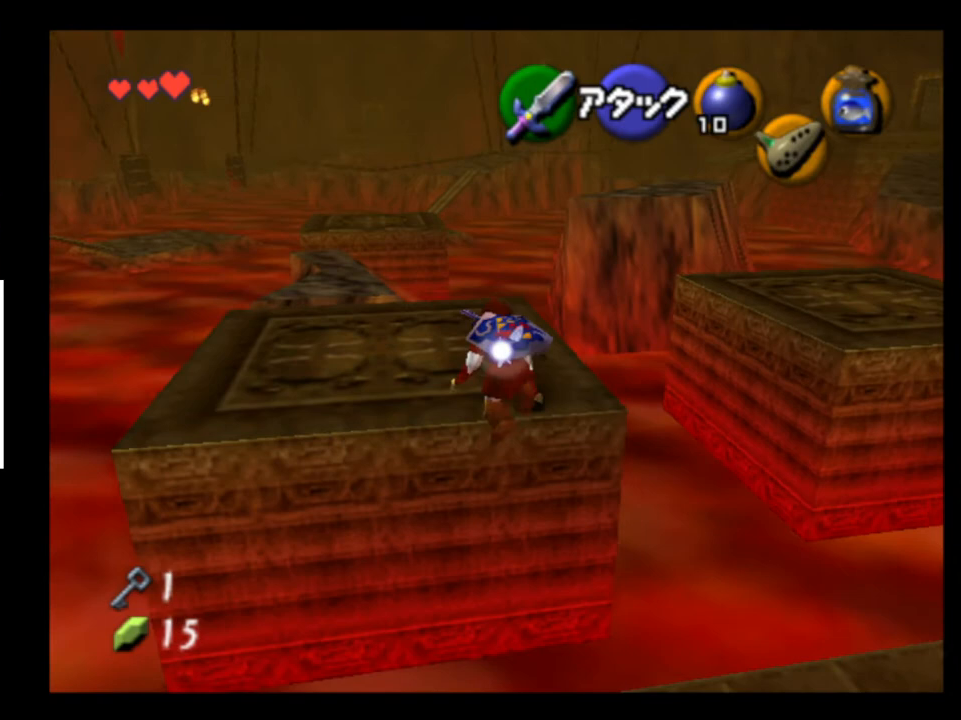
{"buttons": ["A"], "left_stick": "up", "right_stick": "center", "events": [[500, "A", "down"]]}
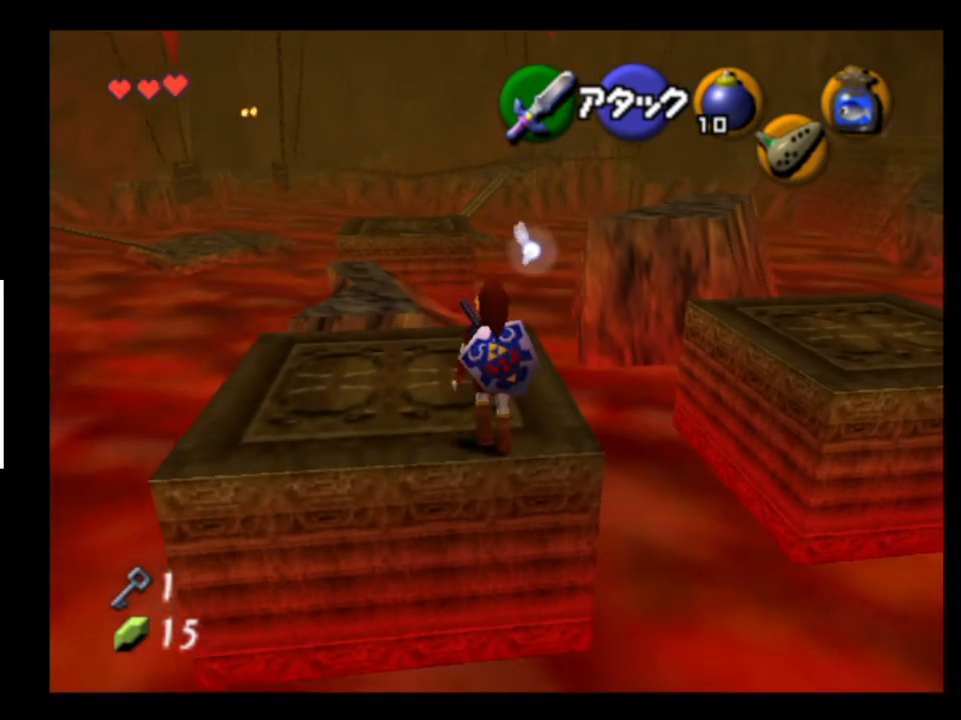
{"buttons": [], "left_stick": "up-left", "right_stick": "center", "events": [[133, "A", "up"], [333, "left_stick", "up-left"]]}
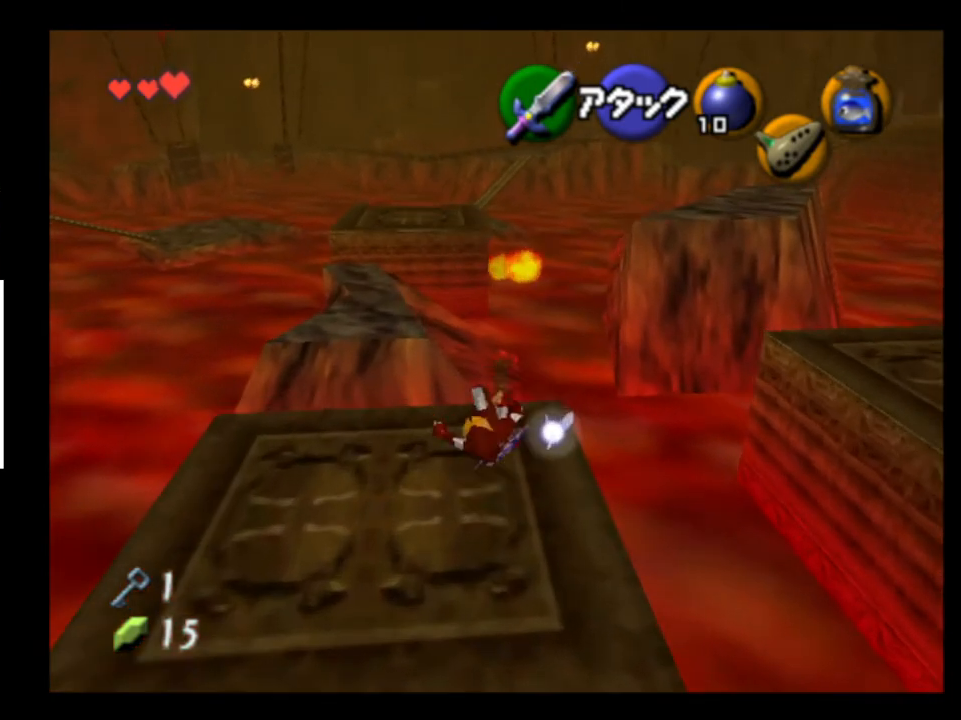
{"buttons": [], "left_stick": "up-left", "right_stick": "center", "events": []}
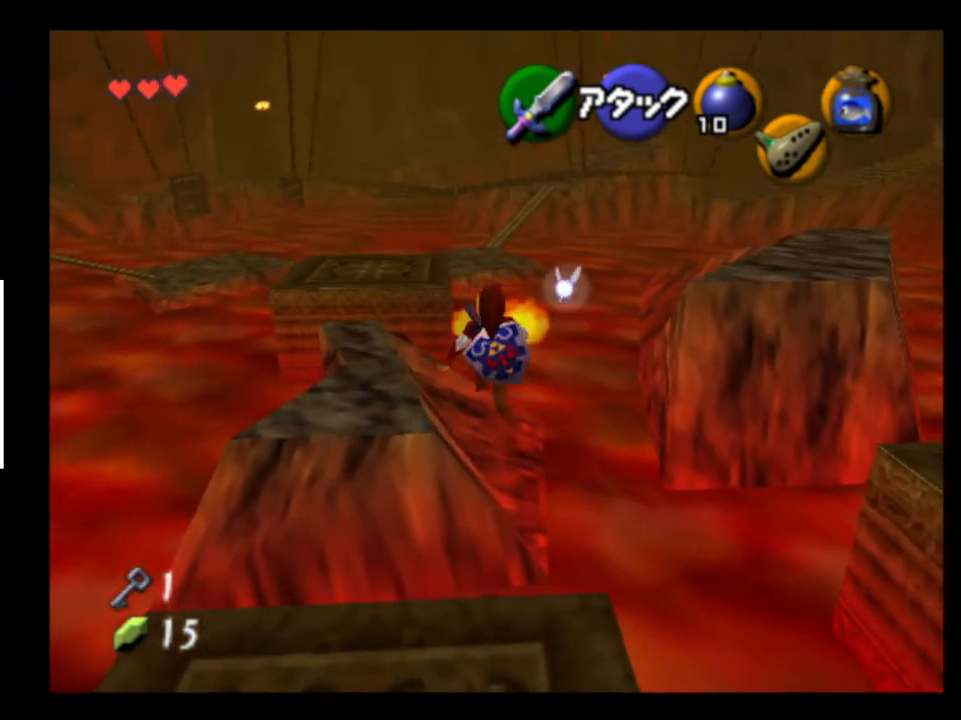
{"buttons": [], "left_stick": "up-left", "right_stick": "center", "events": []}
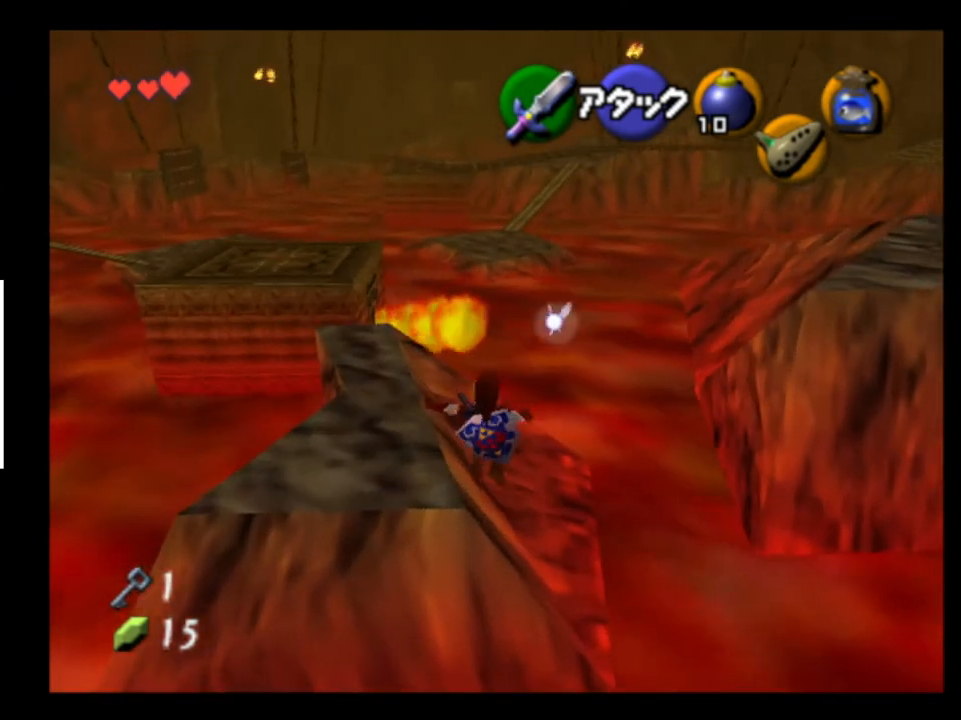
{"buttons": [], "left_stick": "up-left", "right_stick": "center", "events": [[33, "A", "down"], [167, "A", "up"]]}
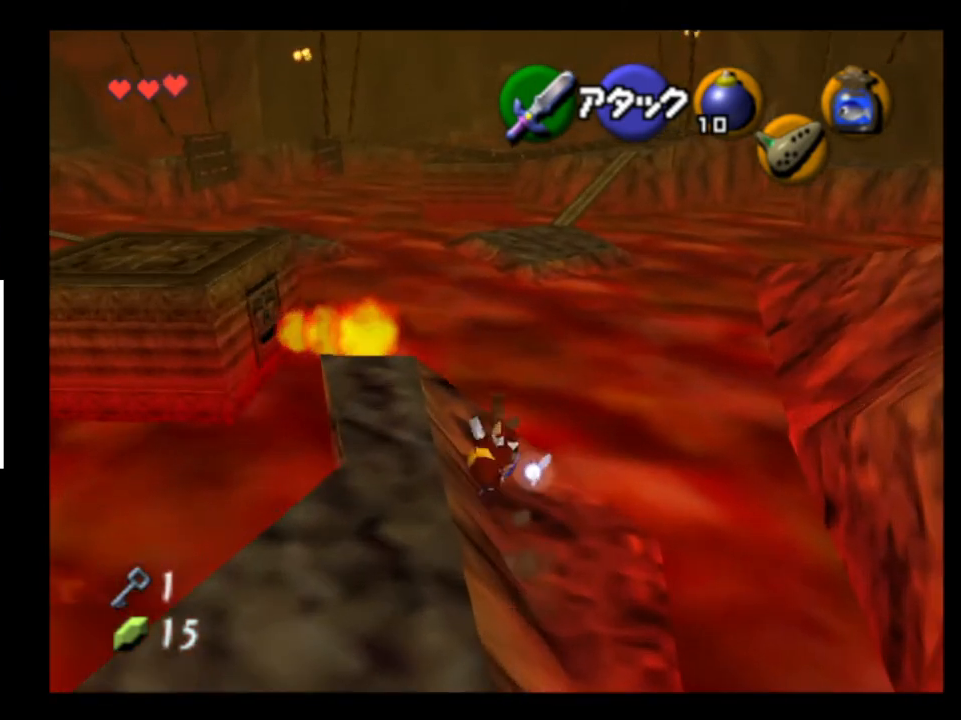
{"buttons": [], "left_stick": "up-left", "right_stick": "center", "events": [[300, "A", "down"], [400, "A", "up"]]}
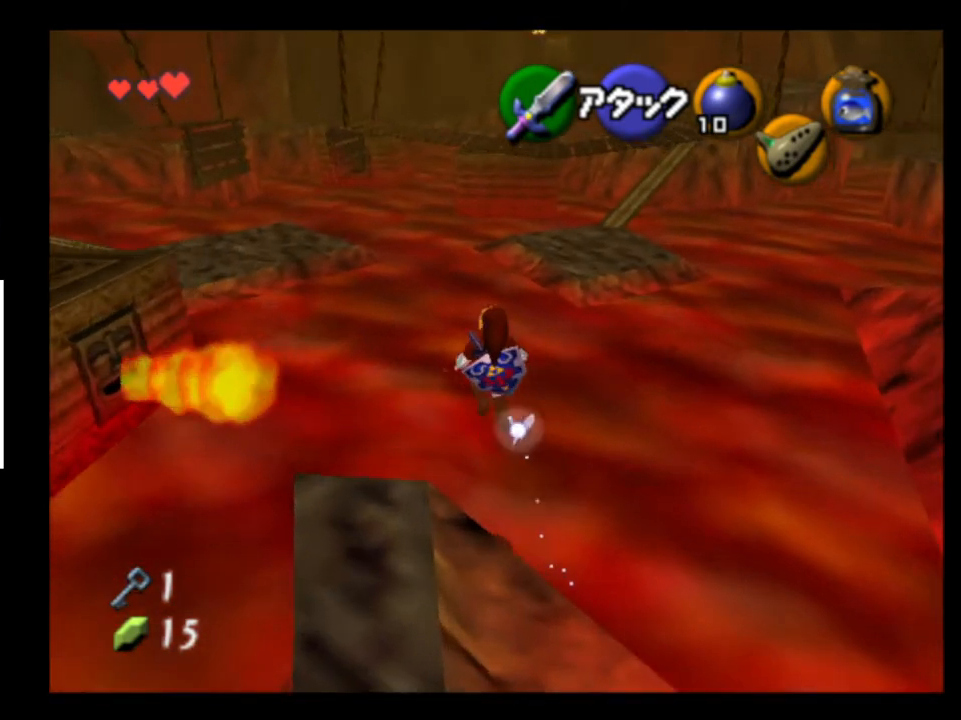
{"buttons": [], "left_stick": "up-left", "right_stick": "center", "events": []}
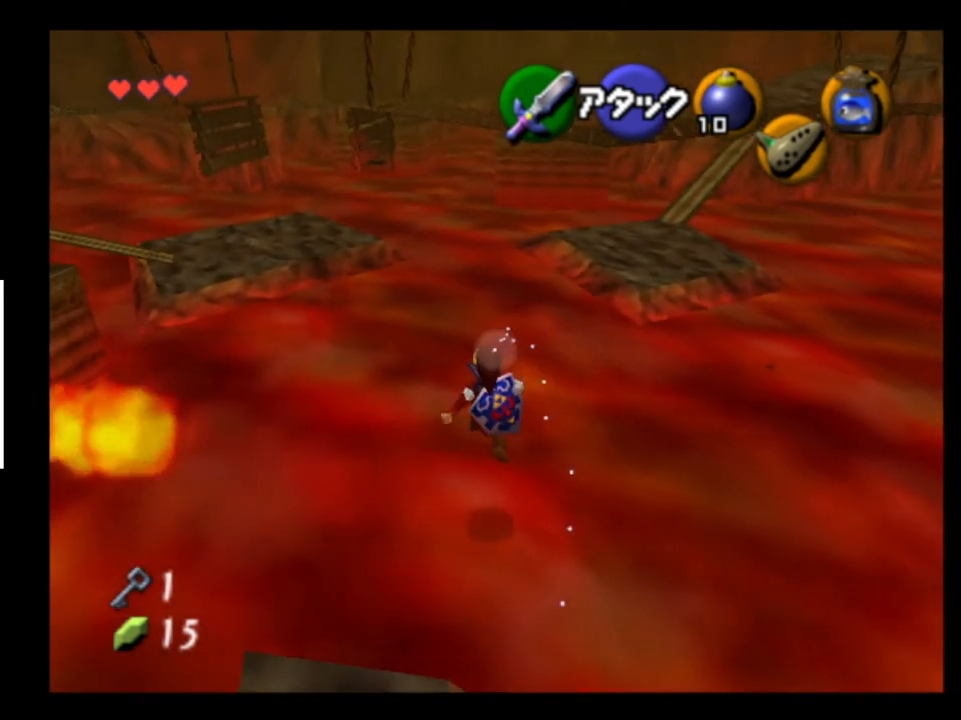
{"buttons": [], "left_stick": "up-left", "right_stick": "center", "events": [[100, "A", "down"], [167, "A", "up"], [300, "A", "down"], [400, "A", "up"]]}
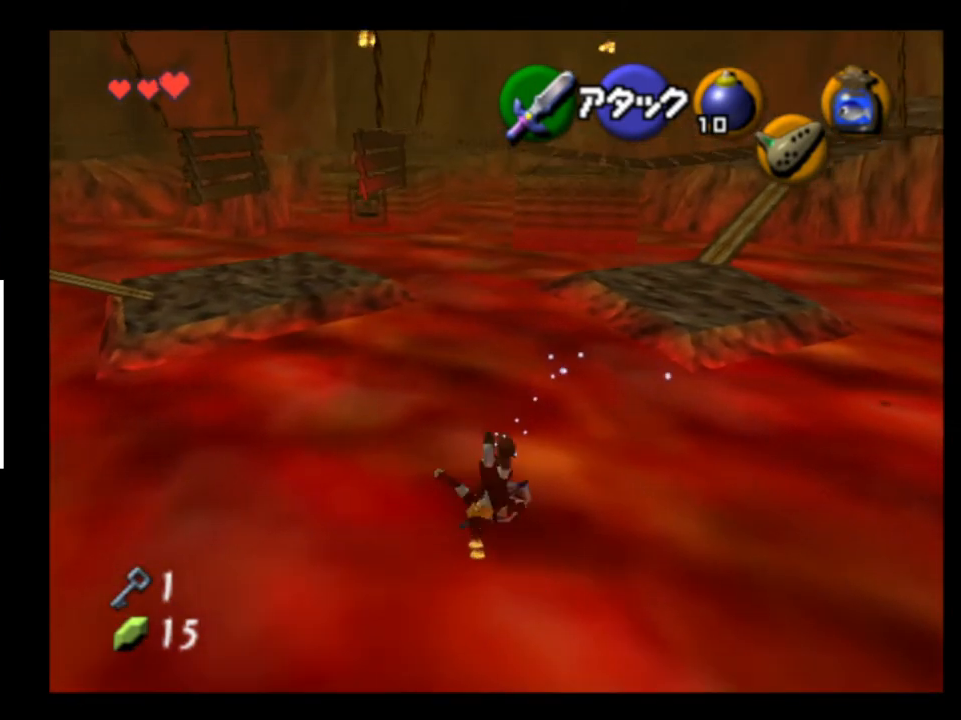
{"buttons": [], "left_stick": "up-left", "right_stick": "center", "events": [[367, "A", "down"], [467, "A", "up"]]}
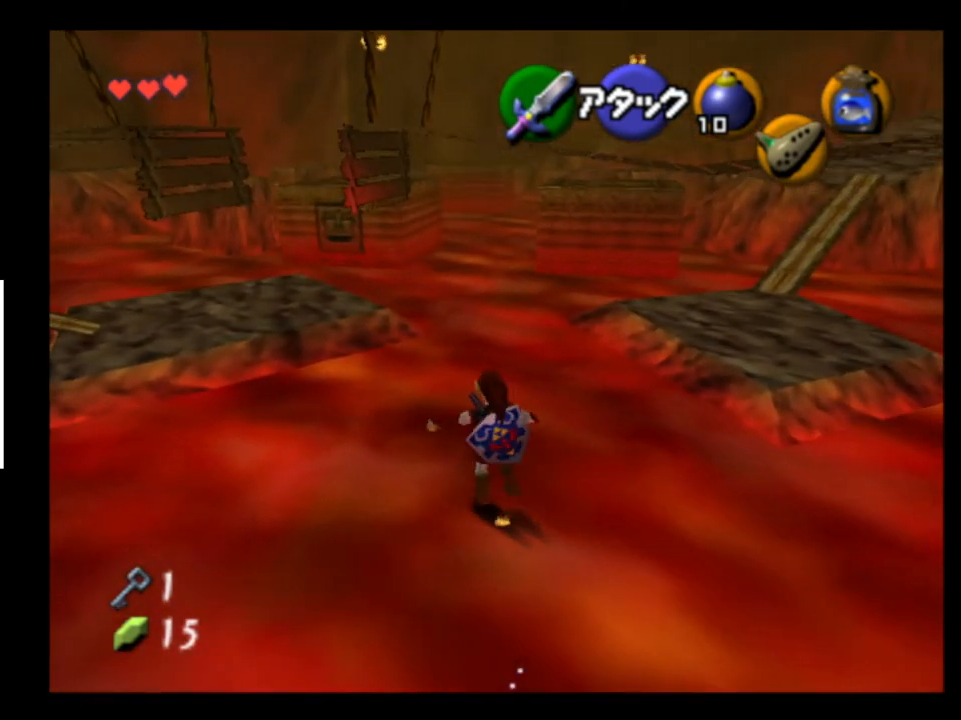
{"buttons": [], "left_stick": "up-left", "right_stick": "center", "events": []}
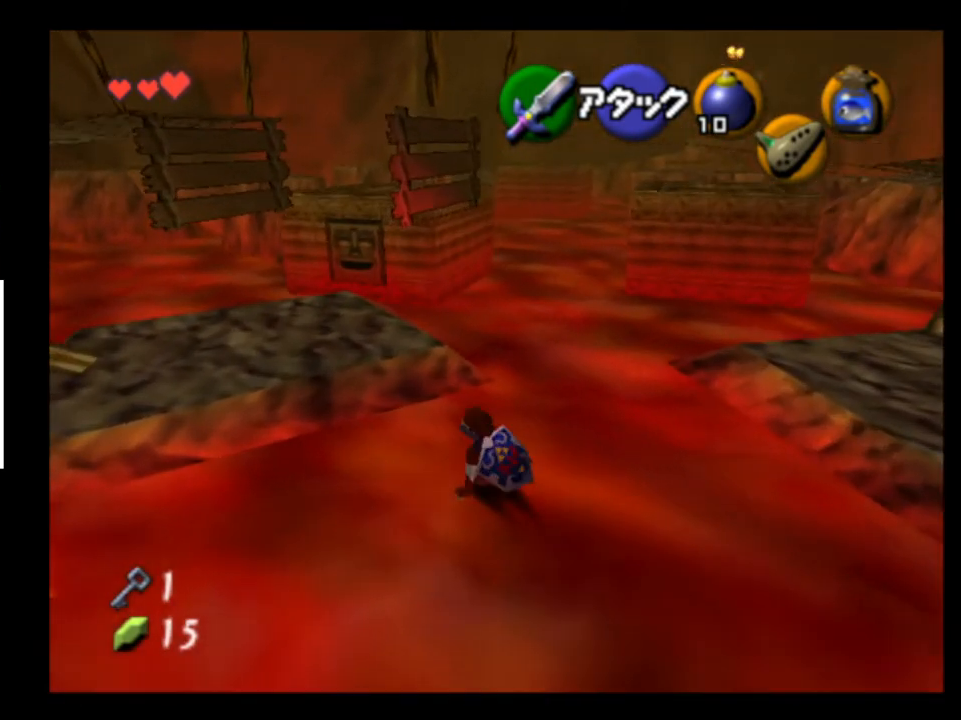
{"buttons": [], "left_stick": "up-left", "right_stick": "center", "events": [[67, "A", "down"], [233, "A", "up"]]}
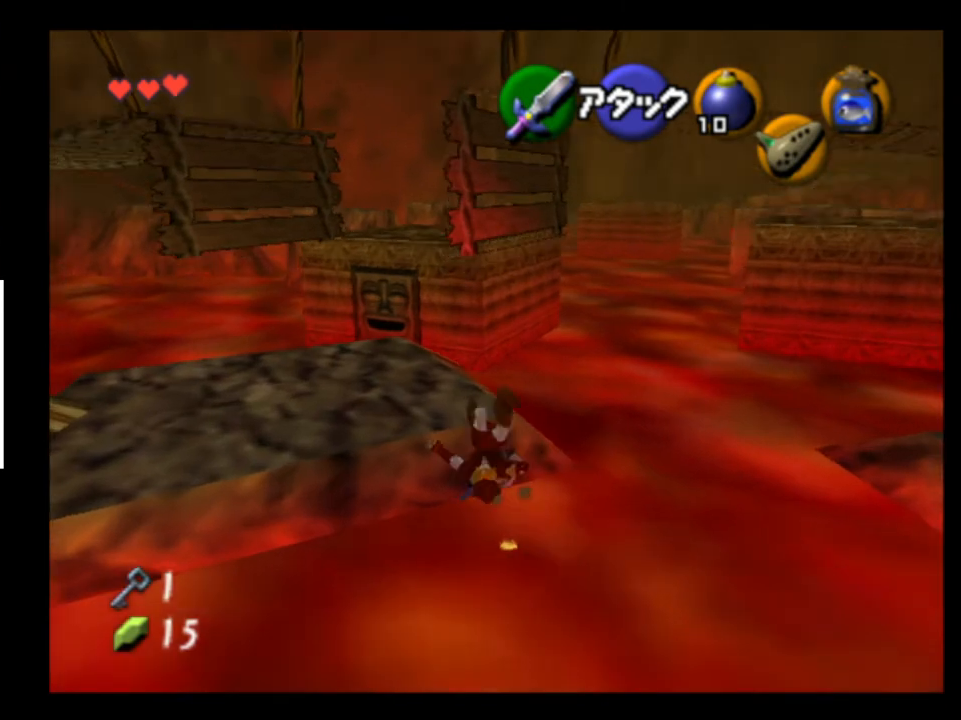
{"buttons": [], "left_stick": "up", "right_stick": "center", "events": [[400, "left_stick", "up"]]}
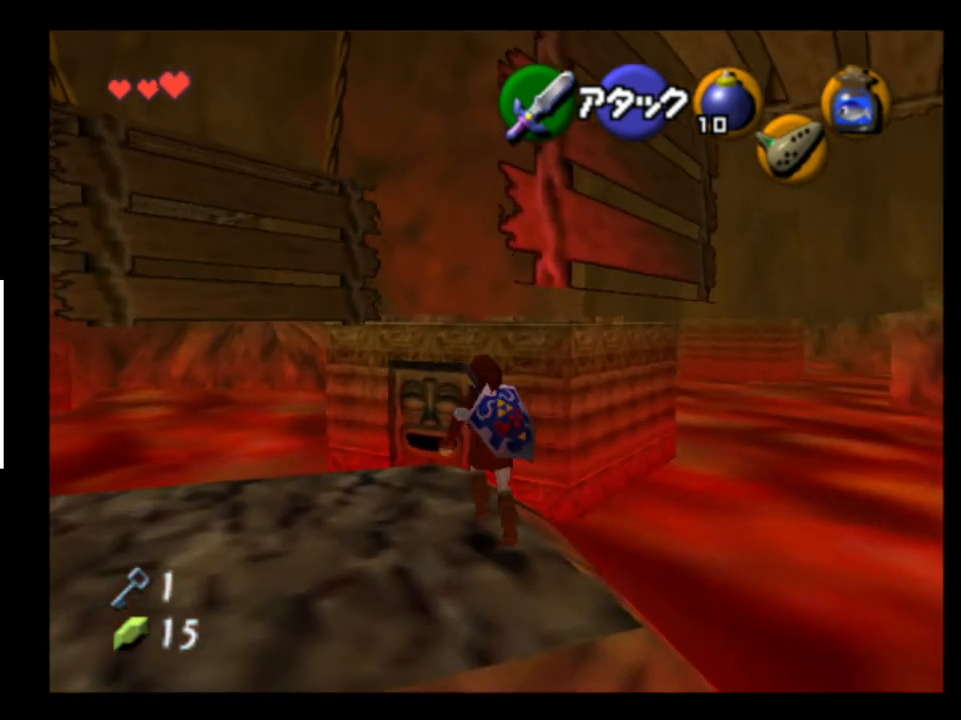
{"buttons": [], "left_stick": "up-right", "right_stick": "center", "events": [[467, "left_stick", "up-right"]]}
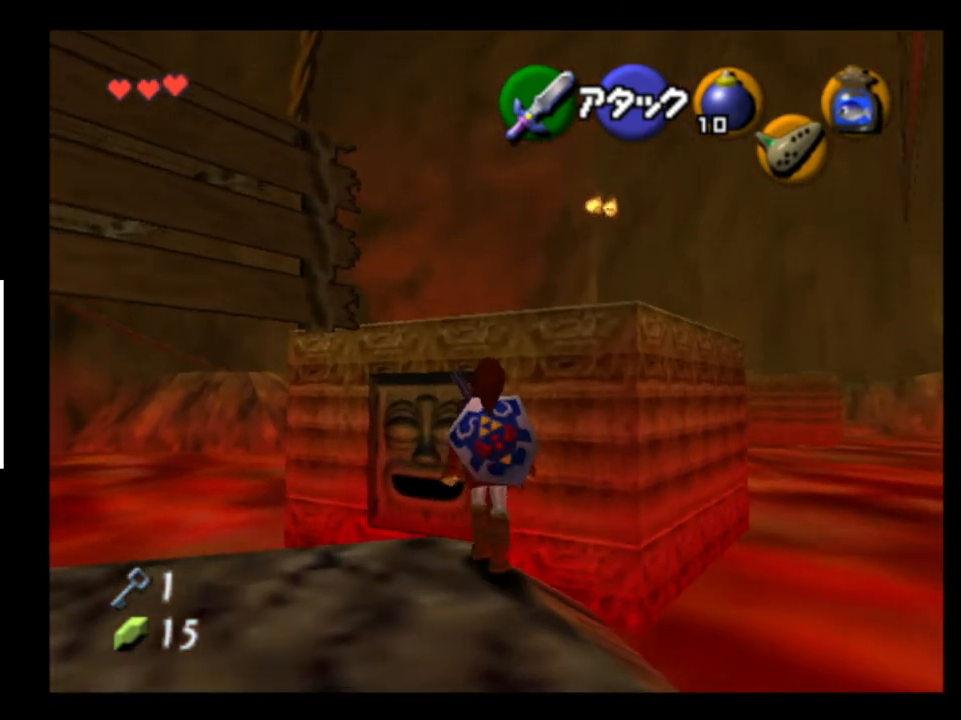
{"buttons": [], "left_stick": "up-right", "right_stick": "center", "events": []}
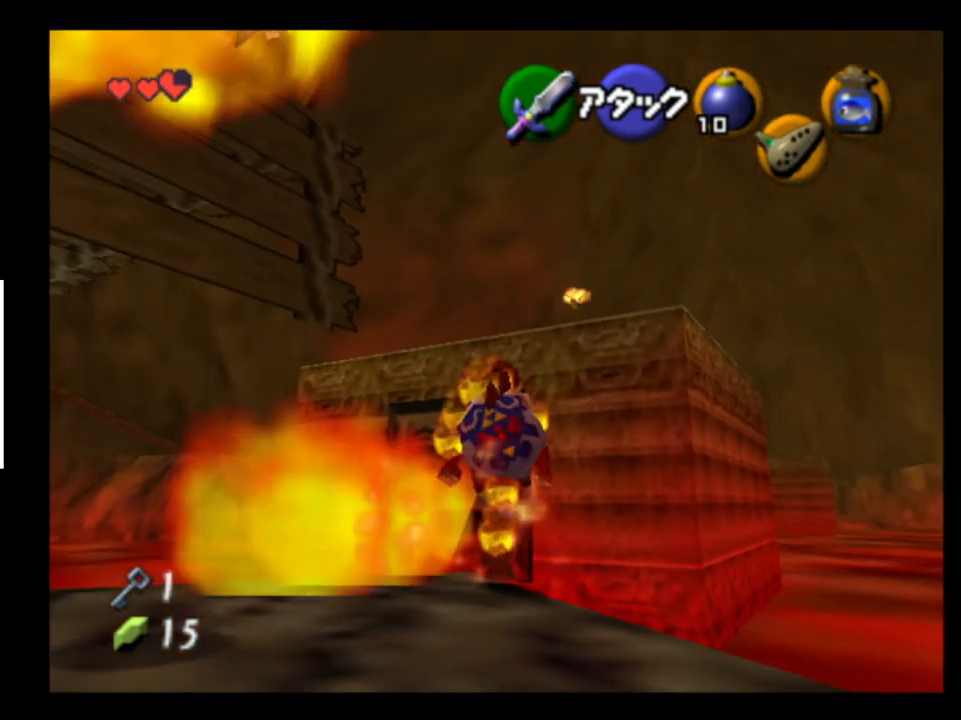
{"buttons": [], "left_stick": "up-right", "right_stick": "center", "events": []}
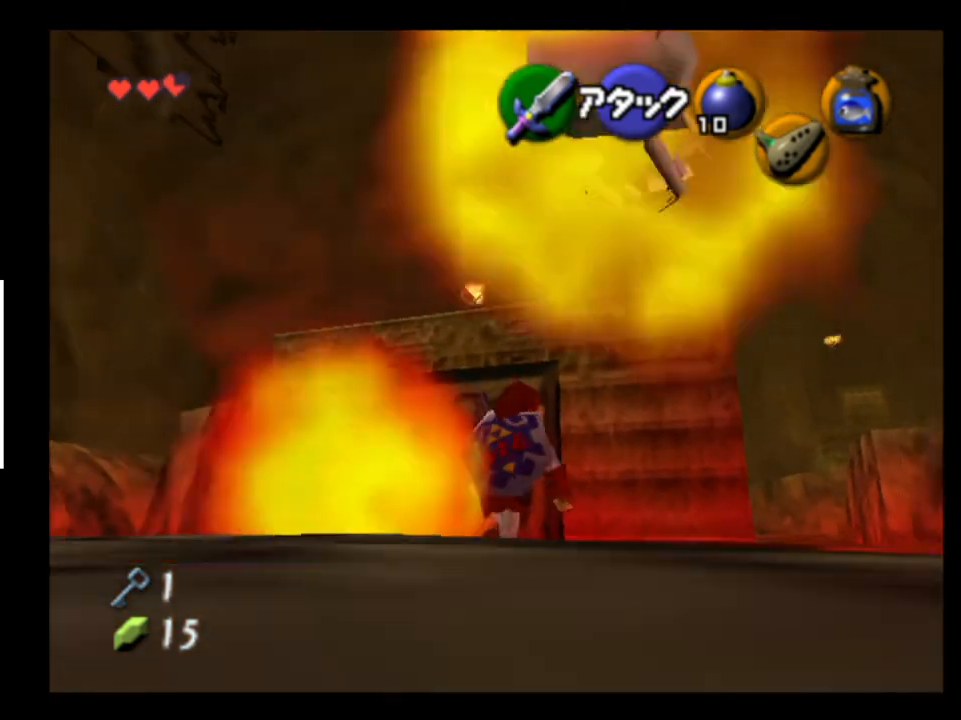
{"buttons": [], "left_stick": "up-right", "right_stick": "center", "events": []}
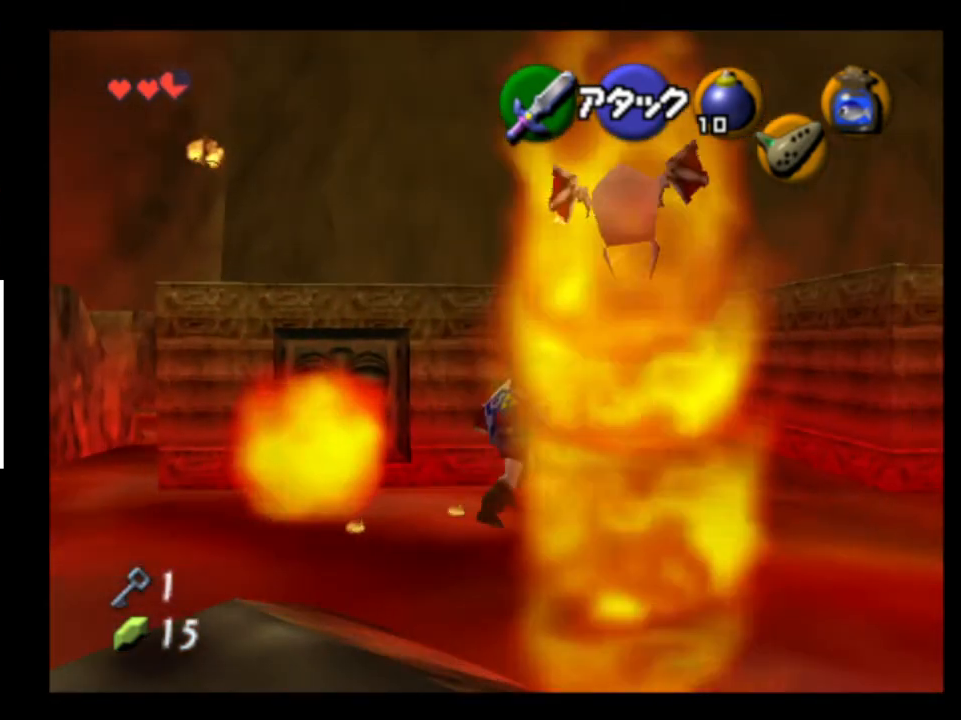
{"buttons": ["A"], "left_stick": "up", "right_stick": "center", "events": [[400, "left_stick", "up"], [500, "A", "down"]]}
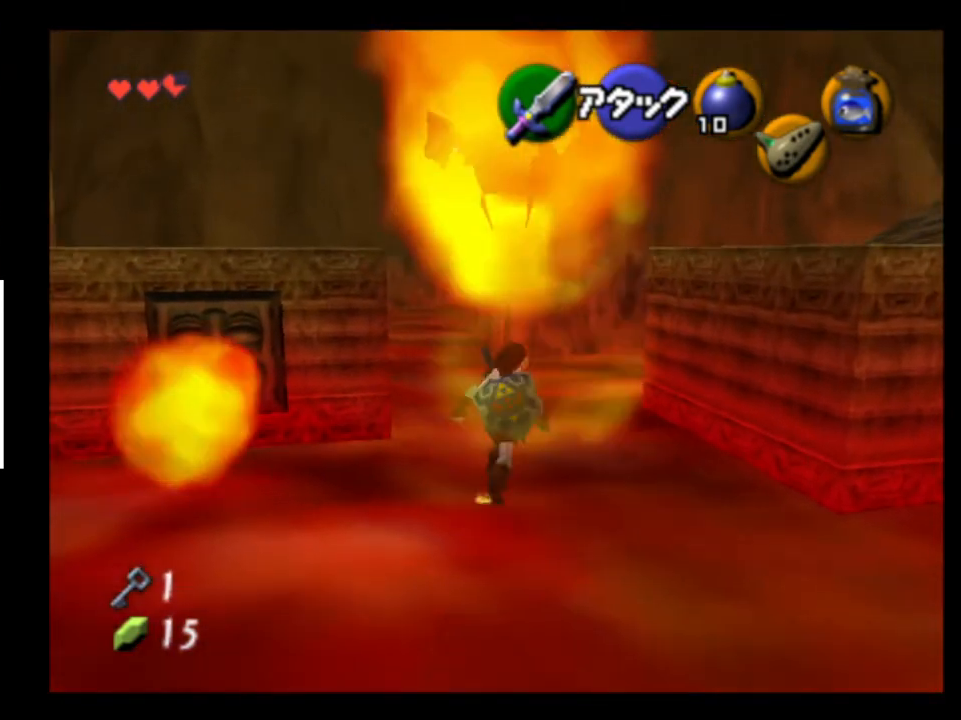
{"buttons": [], "left_stick": "up", "right_stick": "center", "events": [[133, "A", "up"]]}
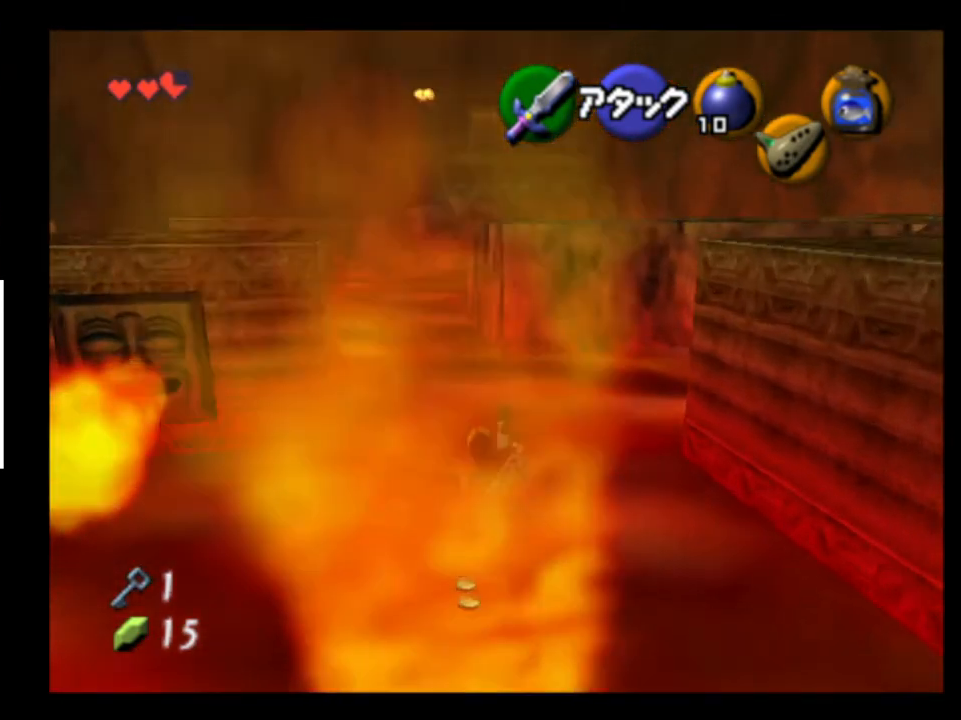
{"buttons": [], "left_stick": "up", "right_stick": "center", "events": [[233, "A", "down"], [367, "A", "up"]]}
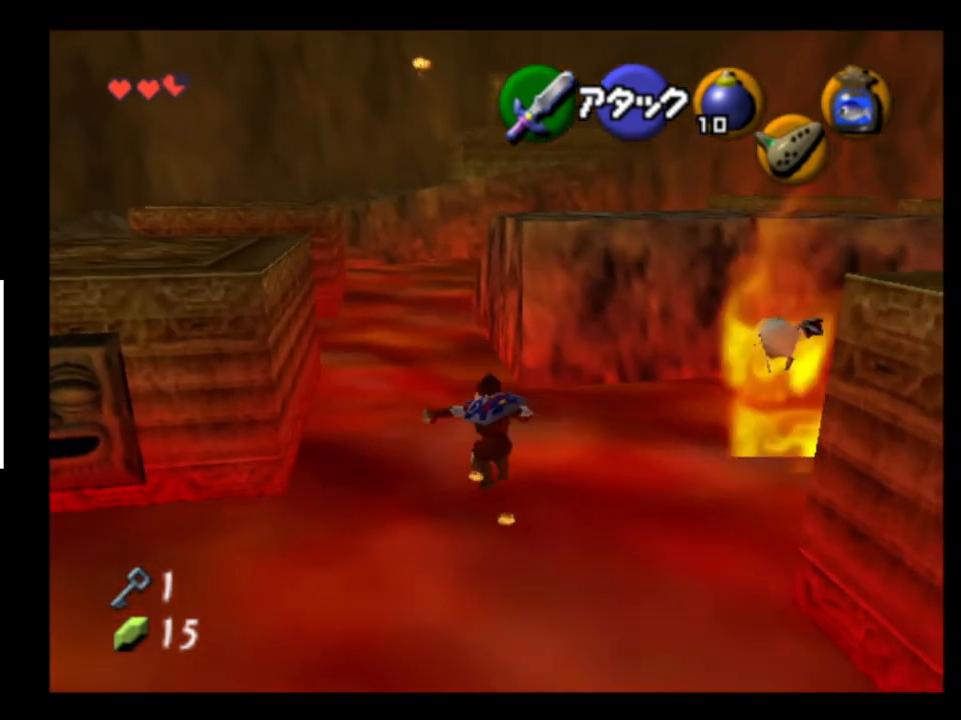
{"buttons": ["A"], "left_stick": "up", "right_stick": "center", "events": [[467, "A", "down"]]}
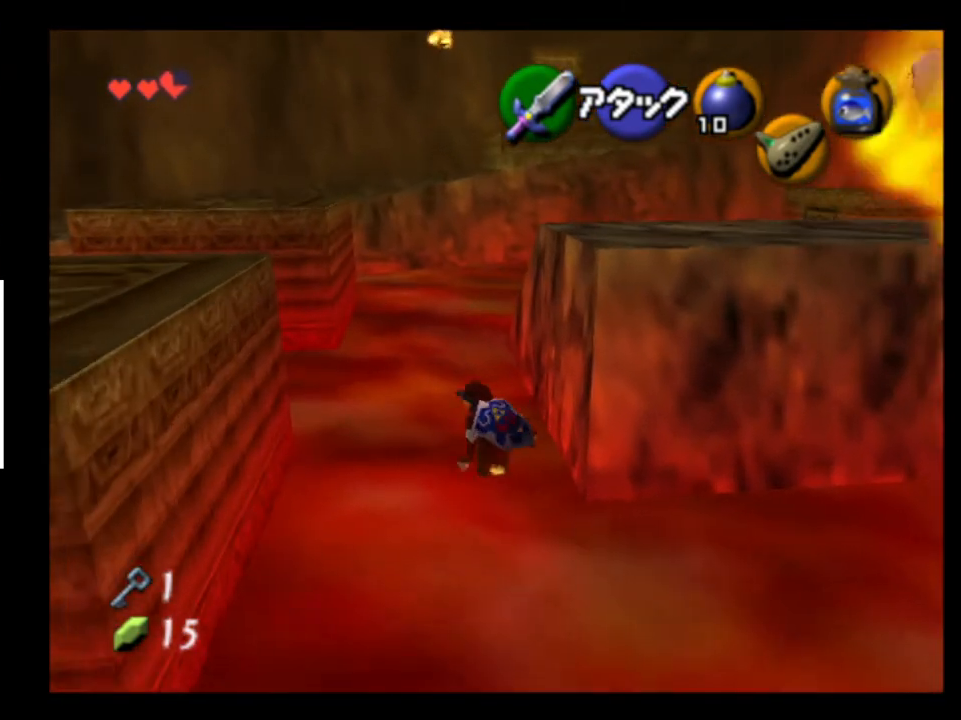
{"buttons": [], "left_stick": "up", "right_stick": "center", "events": [[67, "A", "up"]]}
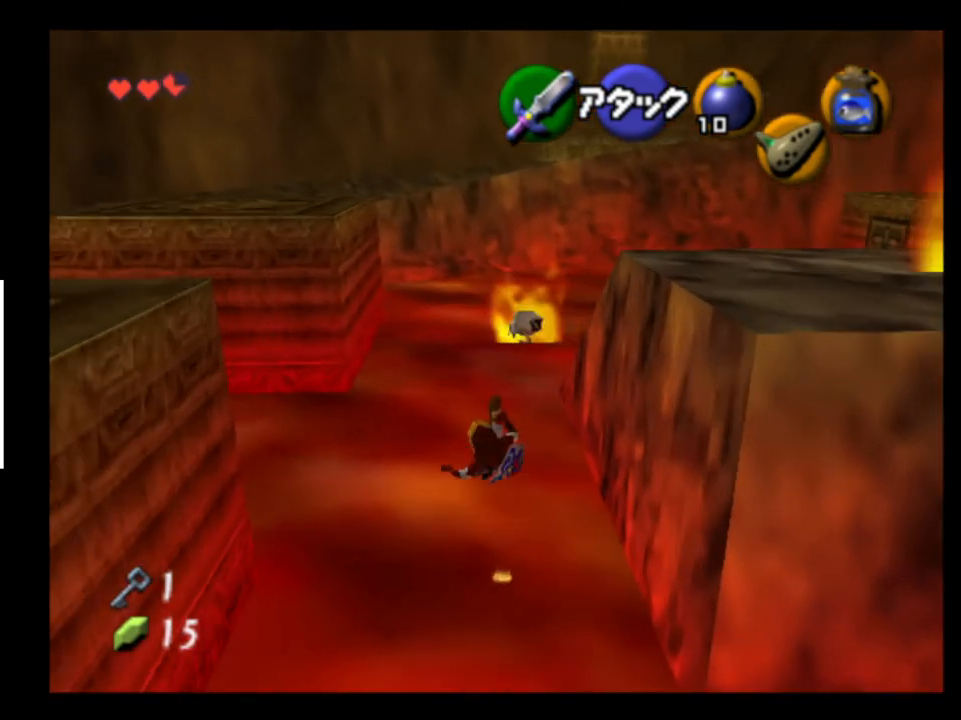
{"buttons": [], "left_stick": "up-left", "right_stick": "center", "events": [[167, "left_stick", "up-left"], [233, "A", "down"], [367, "A", "up"]]}